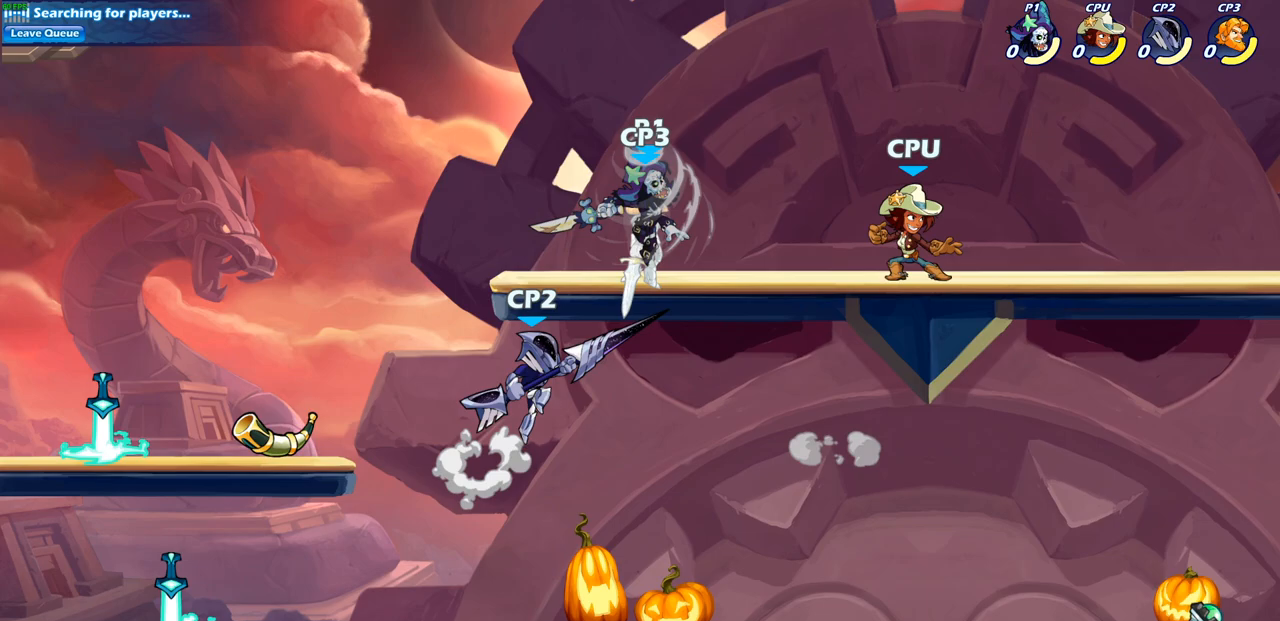
Gameplay with a controller (PlayStation layout); each line is a JSON object with the inputs held at the frame after it. "events" lists button and stick changes between this image and that frame as [ms after this image, input, new state], when the widget could be followed in between.
{"buttons": ["SQUARE", "R2"], "left_stick": "down-right", "right_stick": "center", "events": [[167, "left_stick", "up-right"], [400, "R2", "down"], [433, "SQUARE", "down"], [467, "left_stick", "down-right"]]}
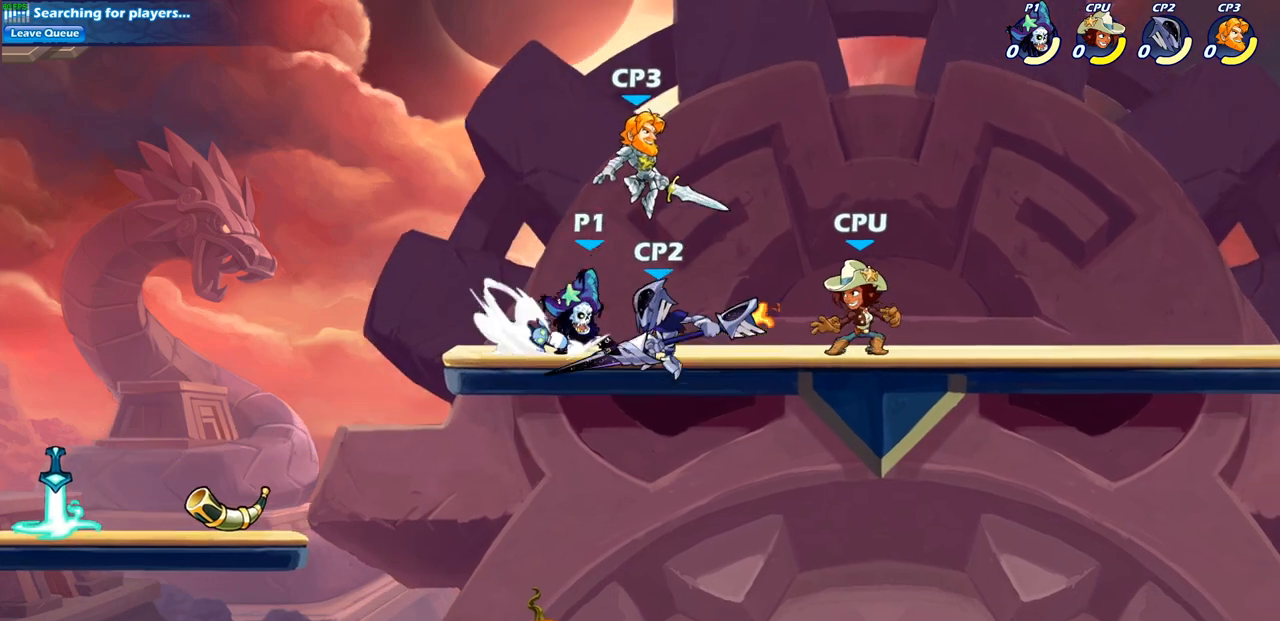
{"buttons": [], "left_stick": "right", "right_stick": "center", "events": [[50, "SQUARE", "up"], [67, "R2", "up"], [83, "left_stick", "right"], [183, "left_stick", "center"], [450, "left_stick", "right"]]}
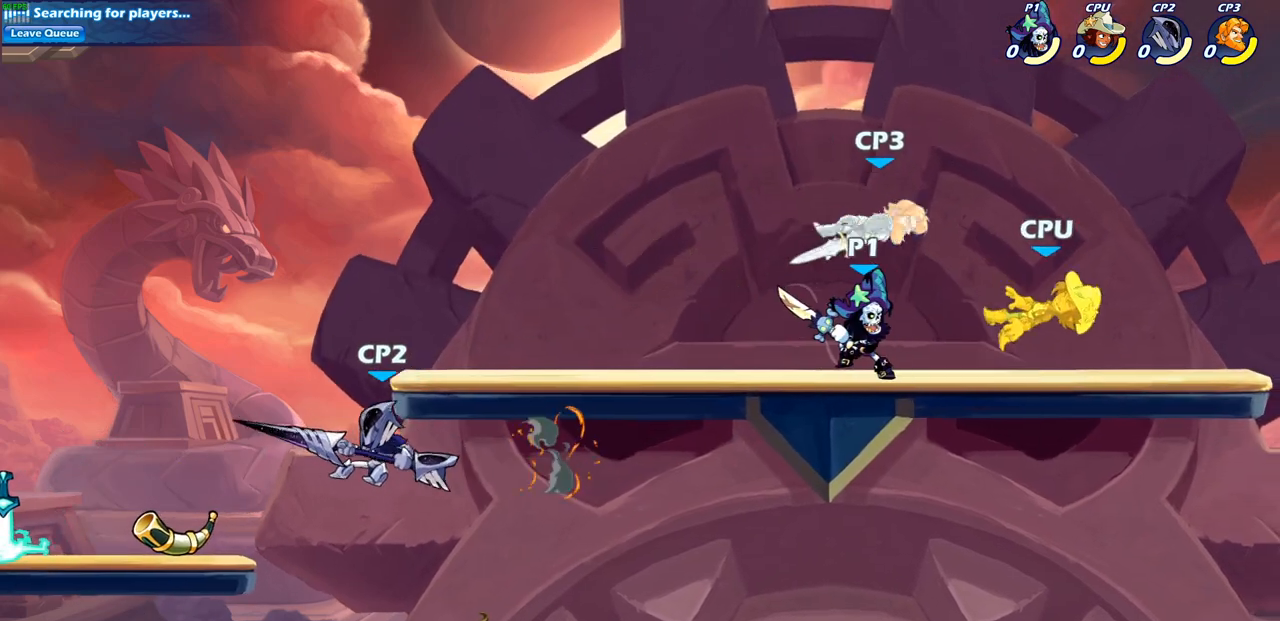
{"buttons": [], "left_stick": "center", "right_stick": "center", "events": [[50, "R2", "down"], [117, "SQUARE", "down"], [150, "left_stick", "down-left"], [200, "R2", "up"], [217, "SQUARE", "up"], [267, "left_stick", "center"]]}
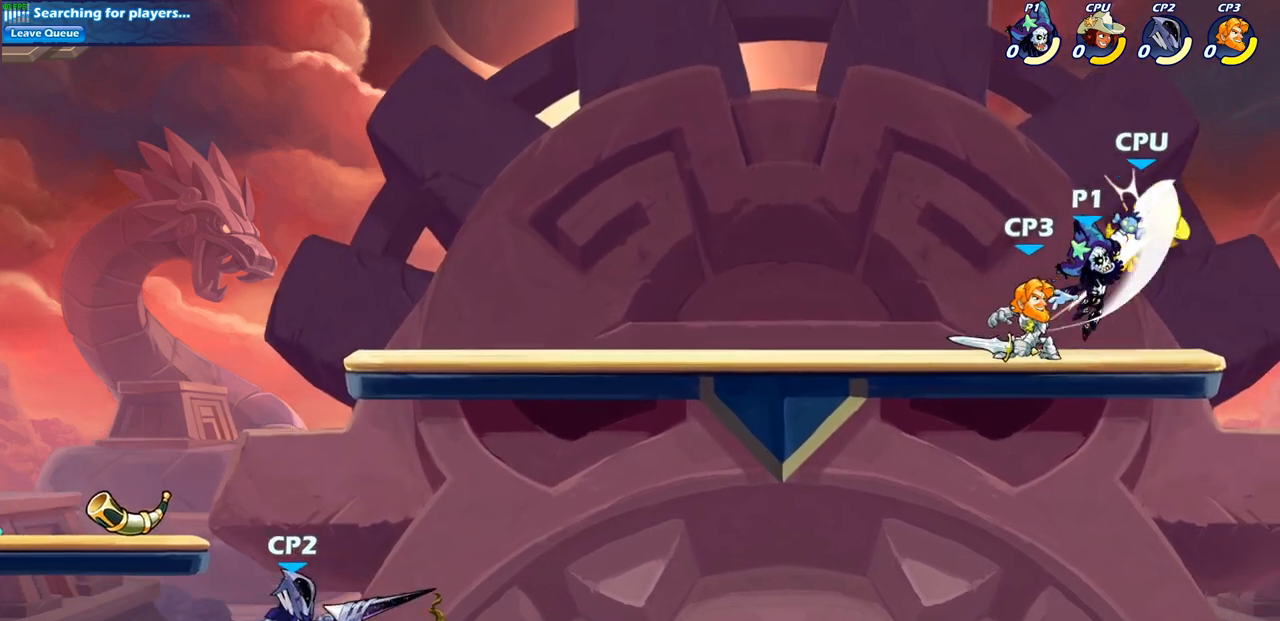
{"buttons": [], "left_stick": "right", "right_stick": "center", "events": [[17, "left_stick", "down"], [83, "CROSS", "down"], [133, "SQUARE", "down"], [233, "left_stick", "right"], [250, "CROSS", "up"], [250, "SQUARE", "up"]]}
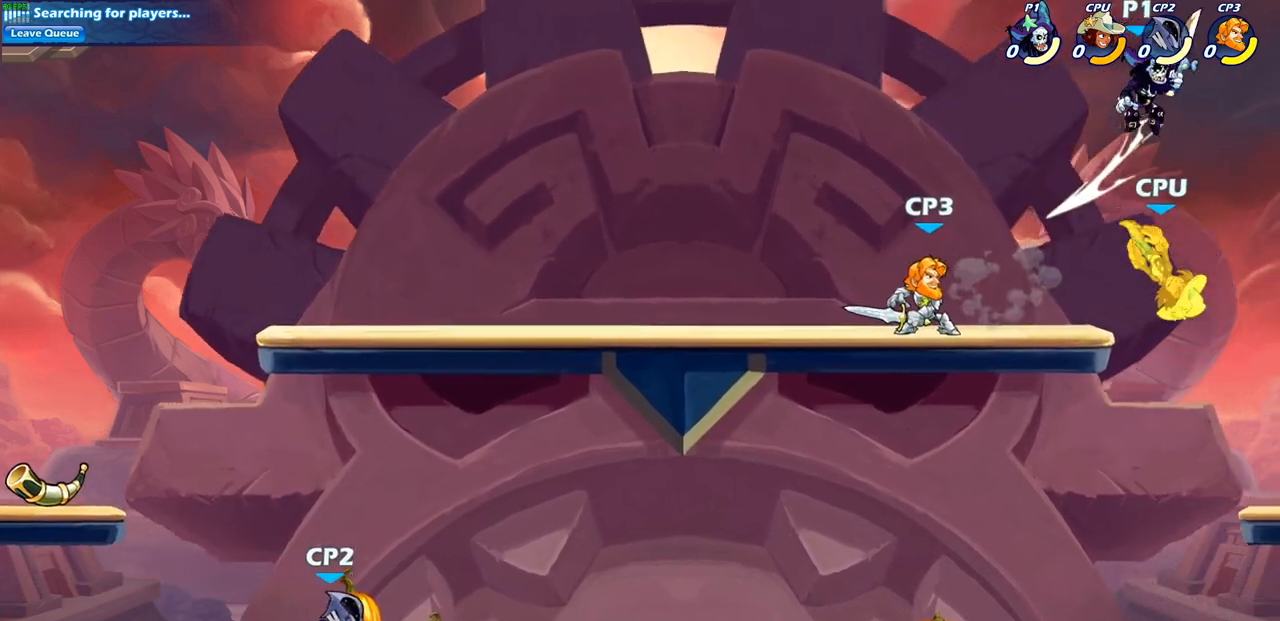
{"buttons": [], "left_stick": "down-left", "right_stick": "center", "events": [[67, "left_stick", "left"], [133, "left_stick", "down-left"], [350, "SQUARE", "down"], [467, "SQUARE", "up"]]}
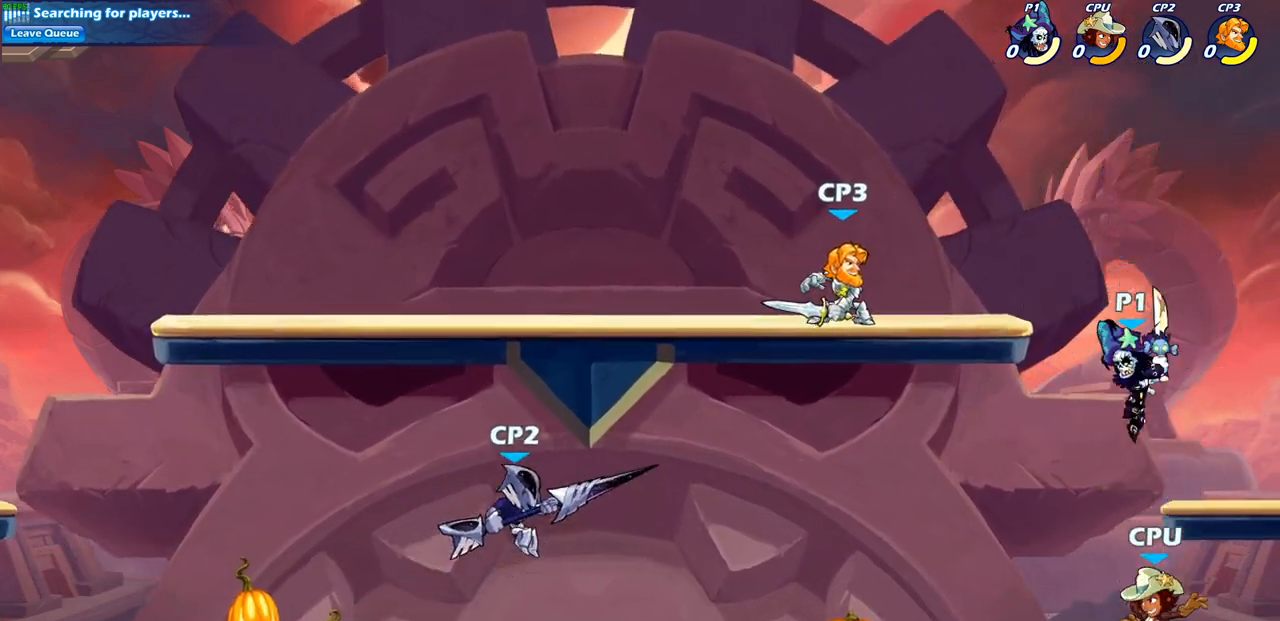
{"buttons": [], "left_stick": "right", "right_stick": "center", "events": [[250, "left_stick", "down-right"], [300, "left_stick", "right"]]}
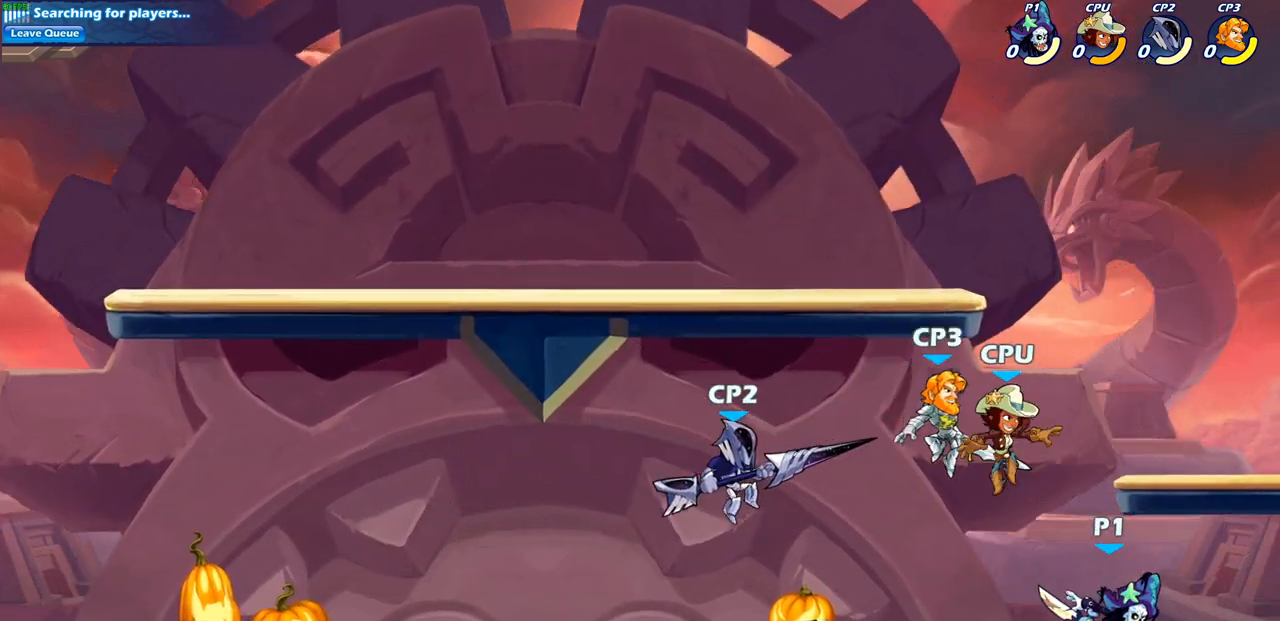
{"buttons": [], "left_stick": "center", "right_stick": "center", "events": [[83, "left_stick", "up-left"], [183, "SQUARE", "down"], [250, "left_stick", "center"], [267, "SQUARE", "up"], [367, "SQUARE", "down"], [467, "SQUARE", "up"]]}
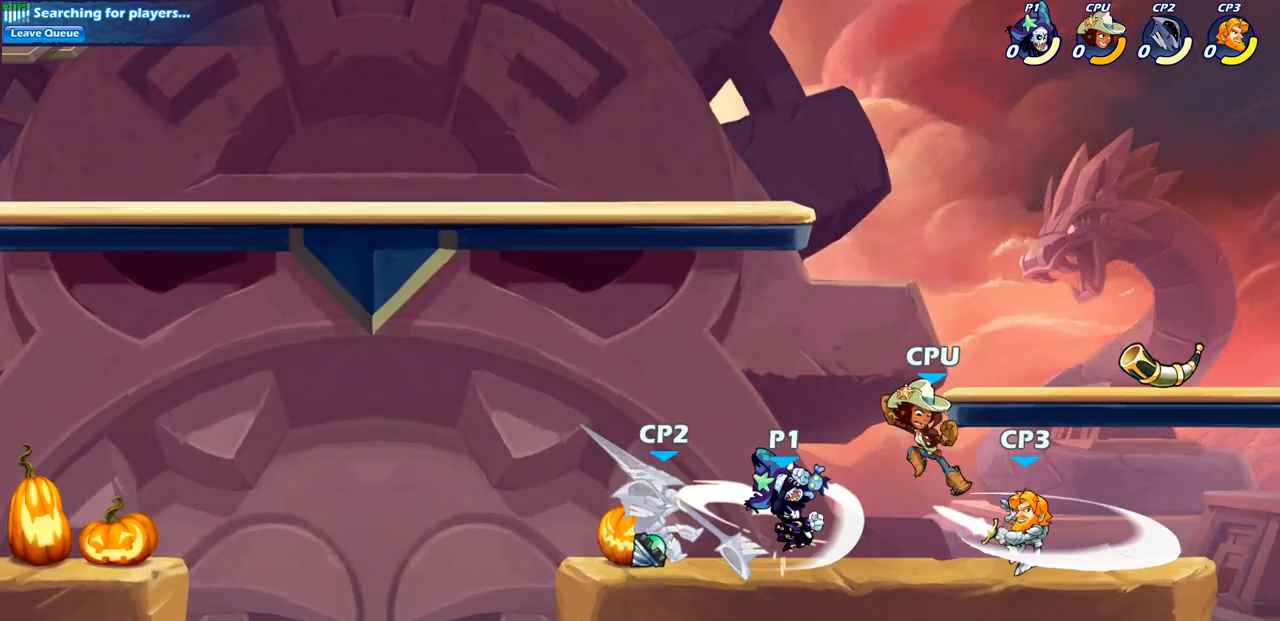
{"buttons": [], "left_stick": "center", "right_stick": "center", "events": [[117, "SQUARE", "down"], [167, "SQUARE", "up"], [217, "left_stick", "left"], [267, "left_stick", "down-left"], [300, "R2", "down"], [317, "SQUARE", "down"], [450, "R2", "up"], [450, "left_stick", "center"], [467, "SQUARE", "up"]]}
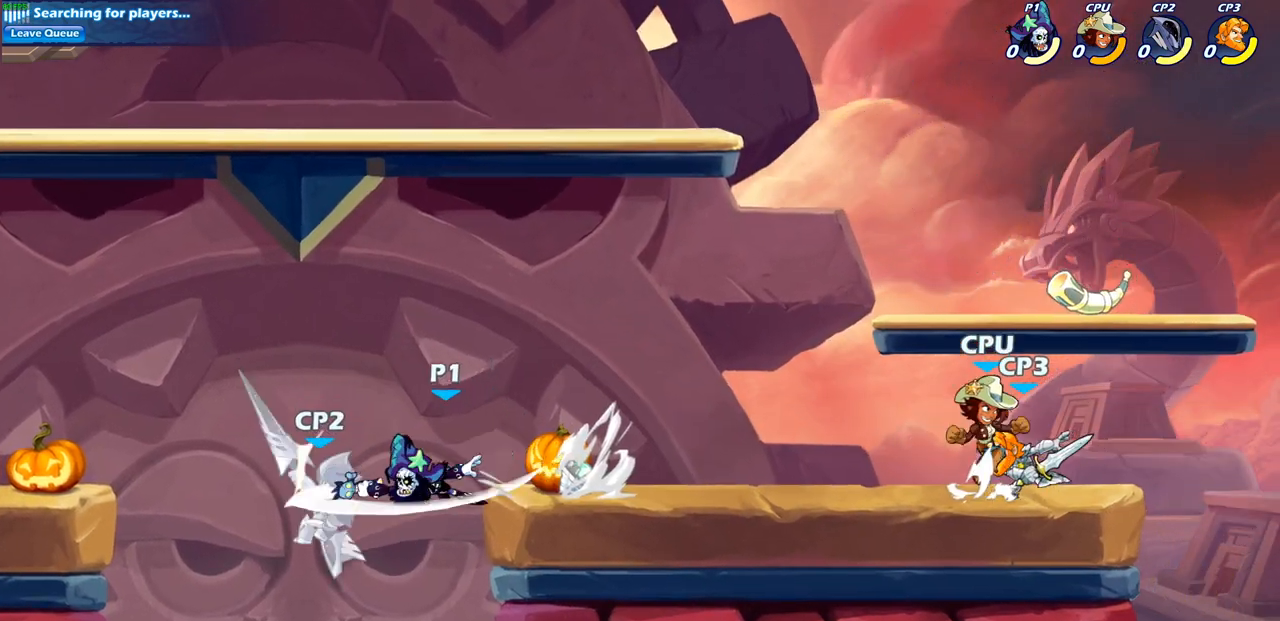
{"buttons": [], "left_stick": "down-left", "right_stick": "center", "events": [[233, "left_stick", "left"], [283, "left_stick", "down-left"], [300, "CROSS", "down"], [367, "SQUARE", "down"], [433, "CROSS", "up"], [433, "right_stick", "down-left"], [483, "SQUARE", "up"], [483, "right_stick", "center"]]}
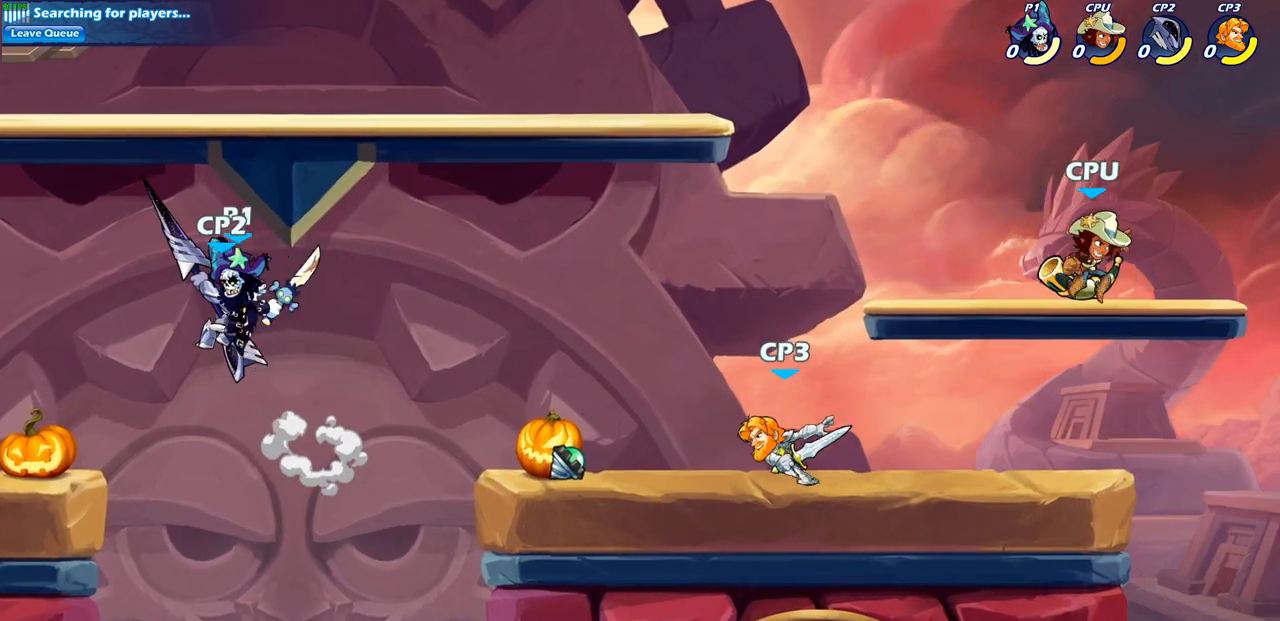
{"buttons": ["CIRCLE"], "left_stick": "down-right", "right_stick": "center", "events": [[83, "left_stick", "right"], [267, "left_stick", "center"], [367, "left_stick", "down"], [433, "CIRCLE", "down"], [450, "left_stick", "down-right"]]}
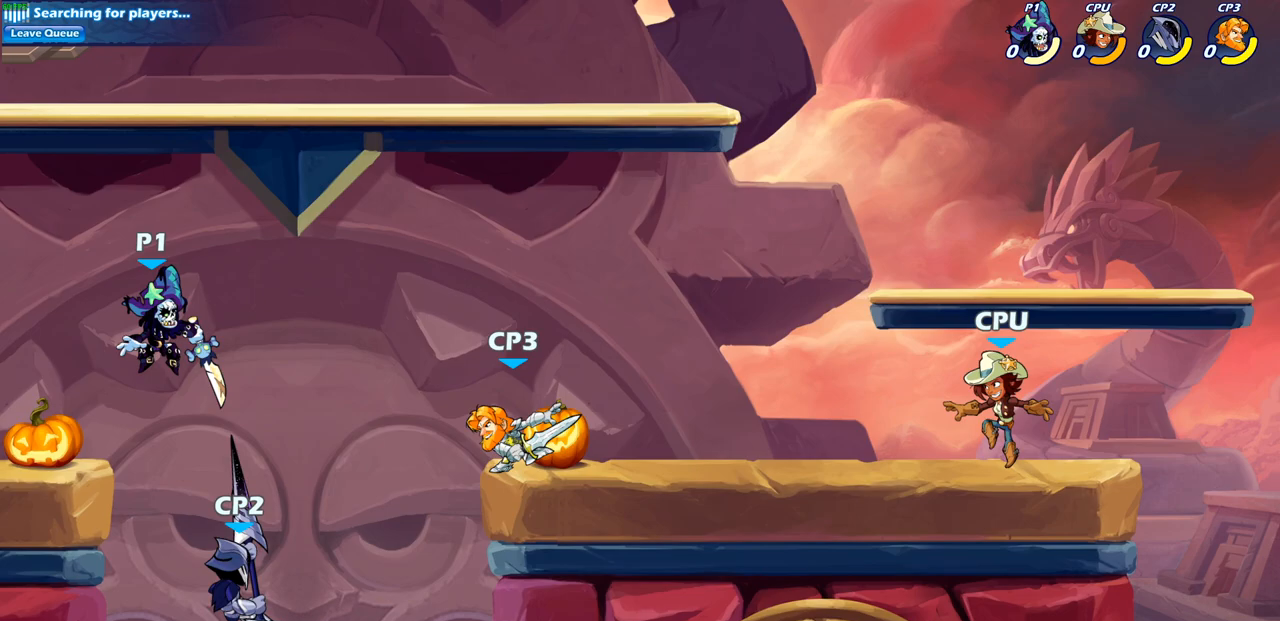
{"buttons": [], "left_stick": "center", "right_stick": "center", "events": [[67, "left_stick", "down"], [317, "CIRCLE", "up"], [350, "left_stick", "center"]]}
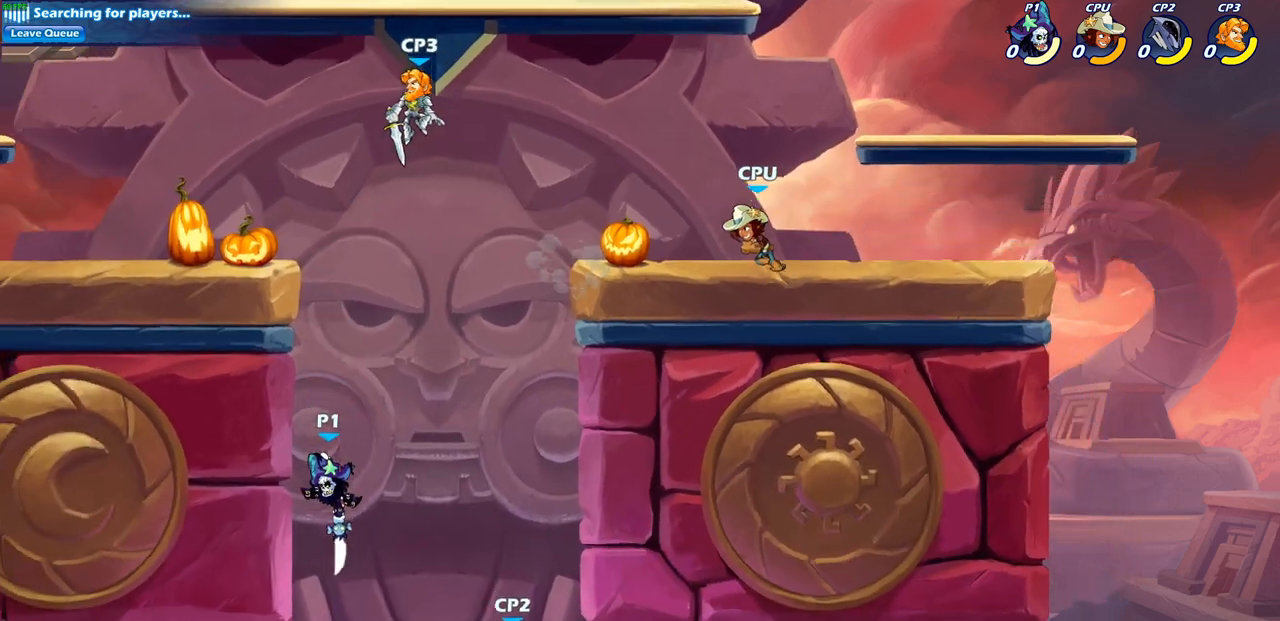
{"buttons": ["CROSS"], "left_stick": "right", "right_stick": "center", "events": [[133, "left_stick", "down-right"], [300, "left_stick", "right"], [433, "CROSS", "down"]]}
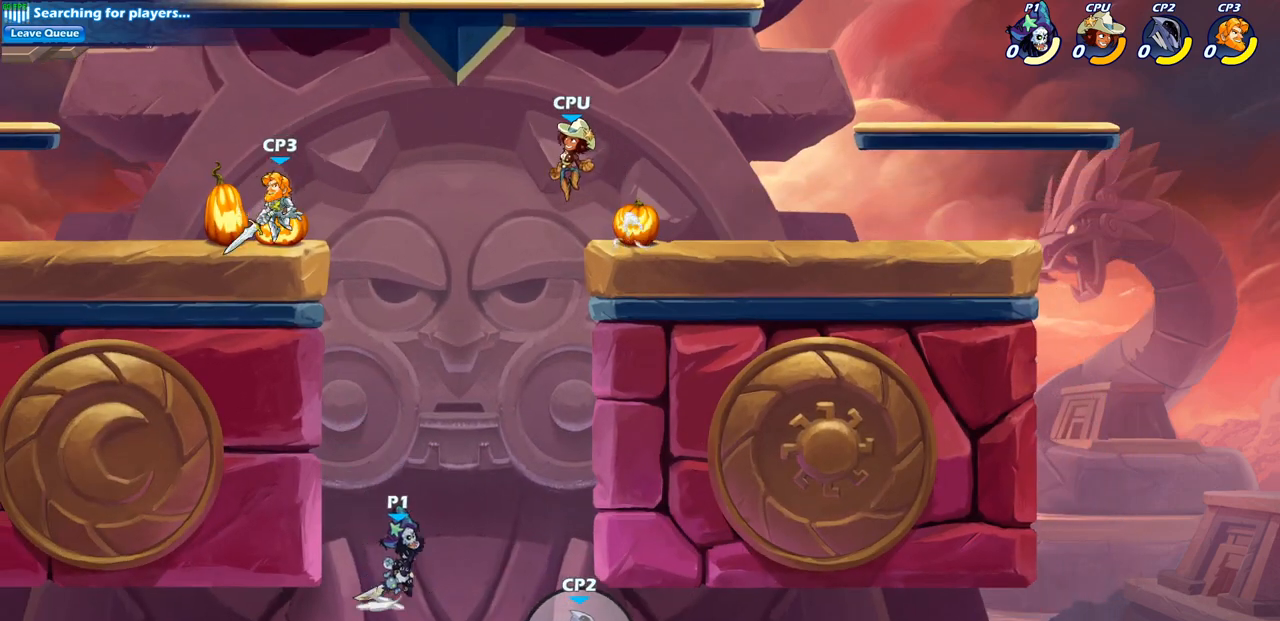
{"buttons": [], "left_stick": "up-right", "right_stick": "center", "events": [[33, "CIRCLE", "down"], [33, "CROSS", "up"], [50, "left_stick", "up-right"], [150, "CIRCLE", "up"], [283, "left_stick", "up-left"], [483, "left_stick", "up-right"]]}
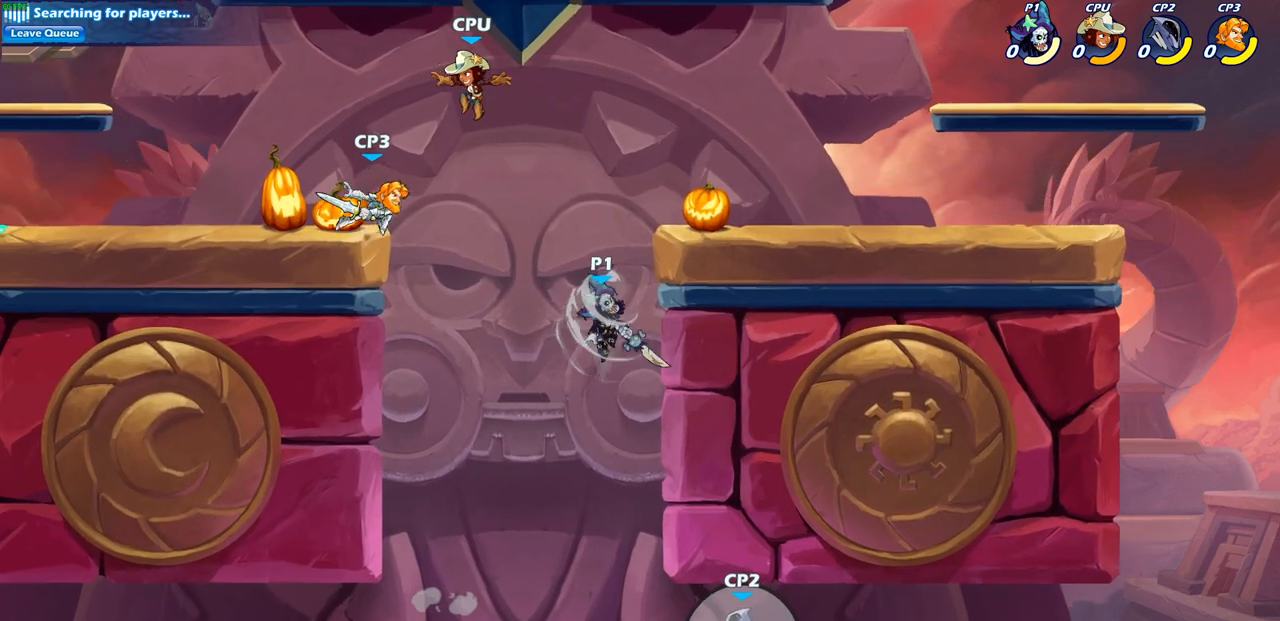
{"buttons": [], "left_stick": "up-left", "right_stick": "center", "events": [[350, "left_stick", "up-left"]]}
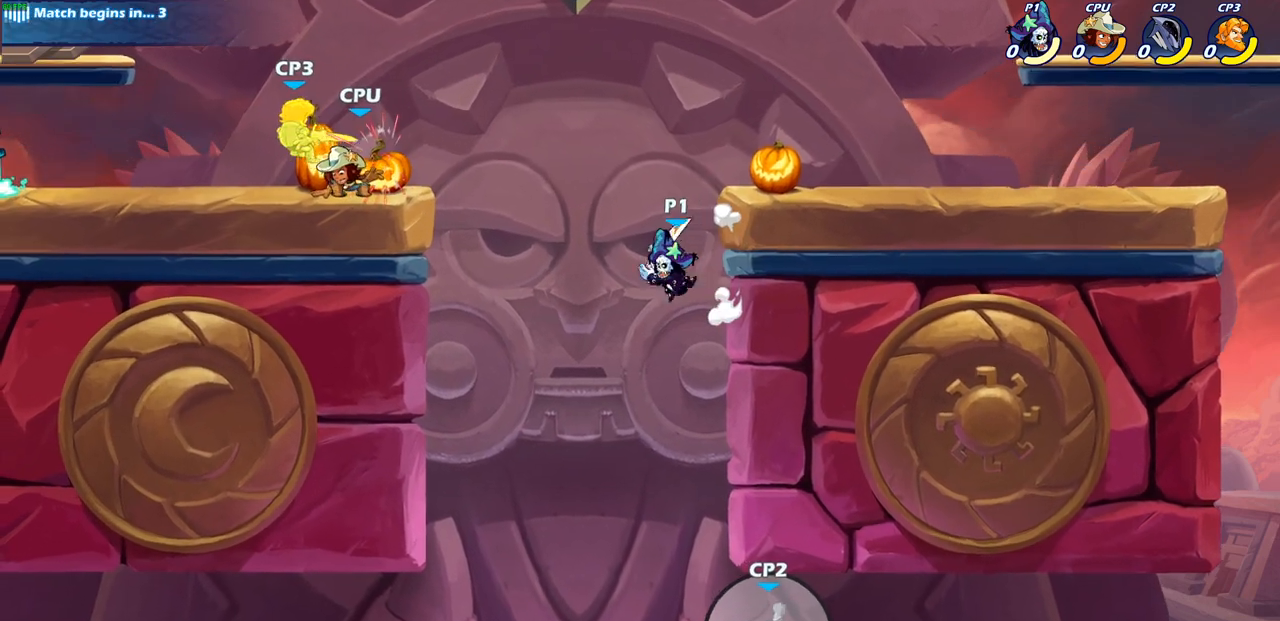
{"buttons": ["CIRCLE", "R2"], "left_stick": "left", "right_stick": "center", "events": [[17, "CROSS", "down"], [183, "CROSS", "up"], [317, "left_stick", "left"], [400, "R2", "down"], [467, "CIRCLE", "down"]]}
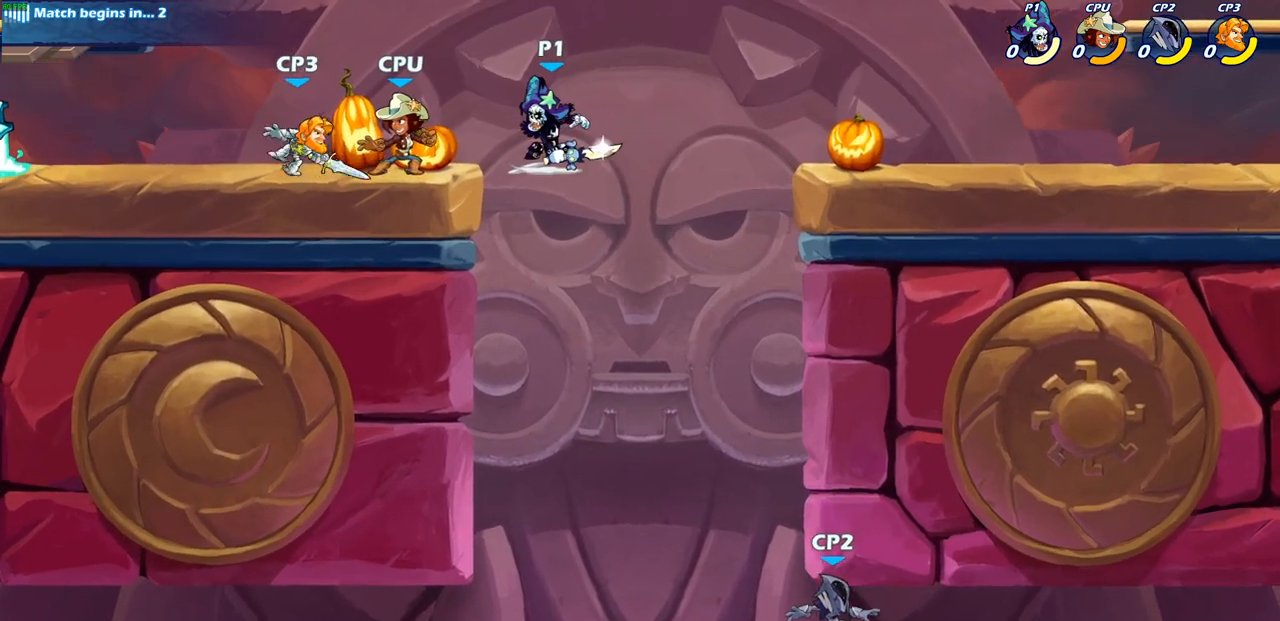
{"buttons": [], "left_stick": "center", "right_stick": "center", "events": [[50, "CIRCLE", "up"], [50, "R2", "up"], [183, "left_stick", "center"]]}
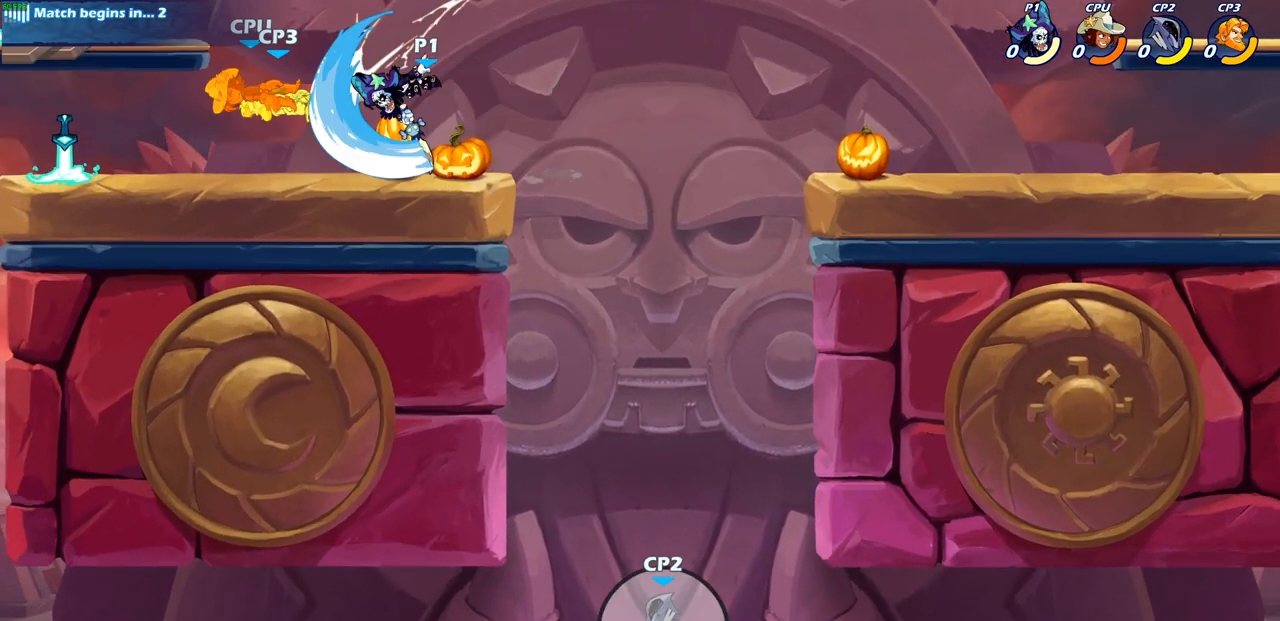
{"buttons": [], "left_stick": "left", "right_stick": "center", "events": [[483, "left_stick", "left"]]}
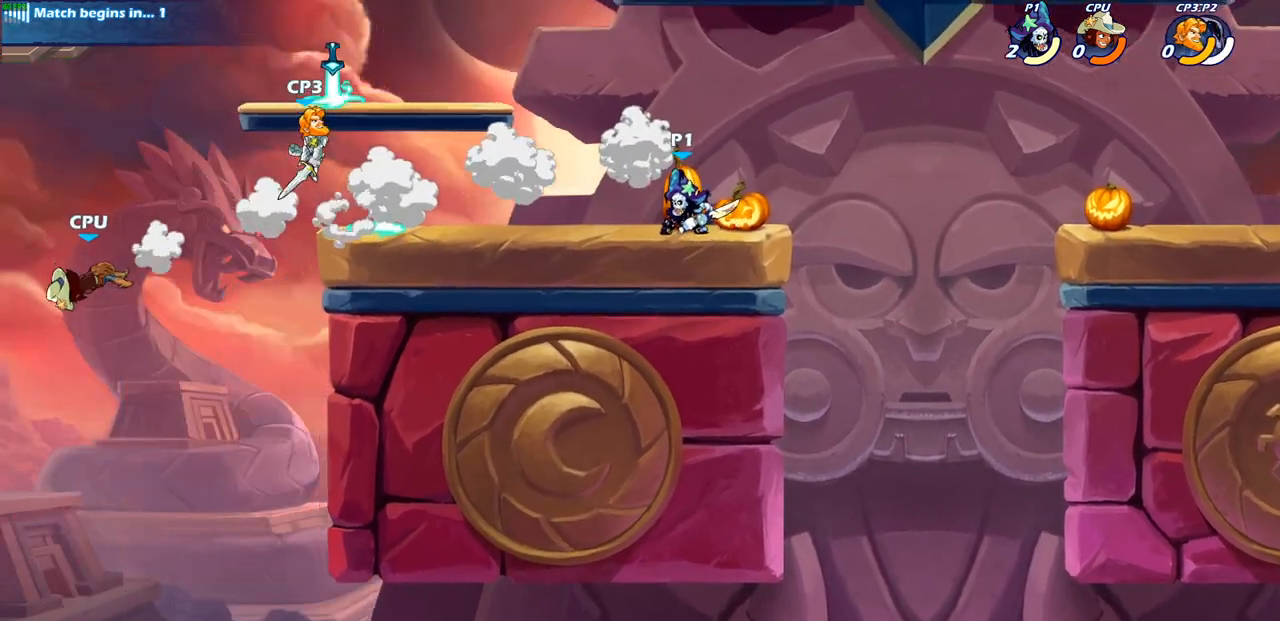
{"buttons": [], "left_stick": "center", "right_stick": "center", "events": [[17, "R2", "down"], [200, "R2", "up"], [417, "left_stick", "center"]]}
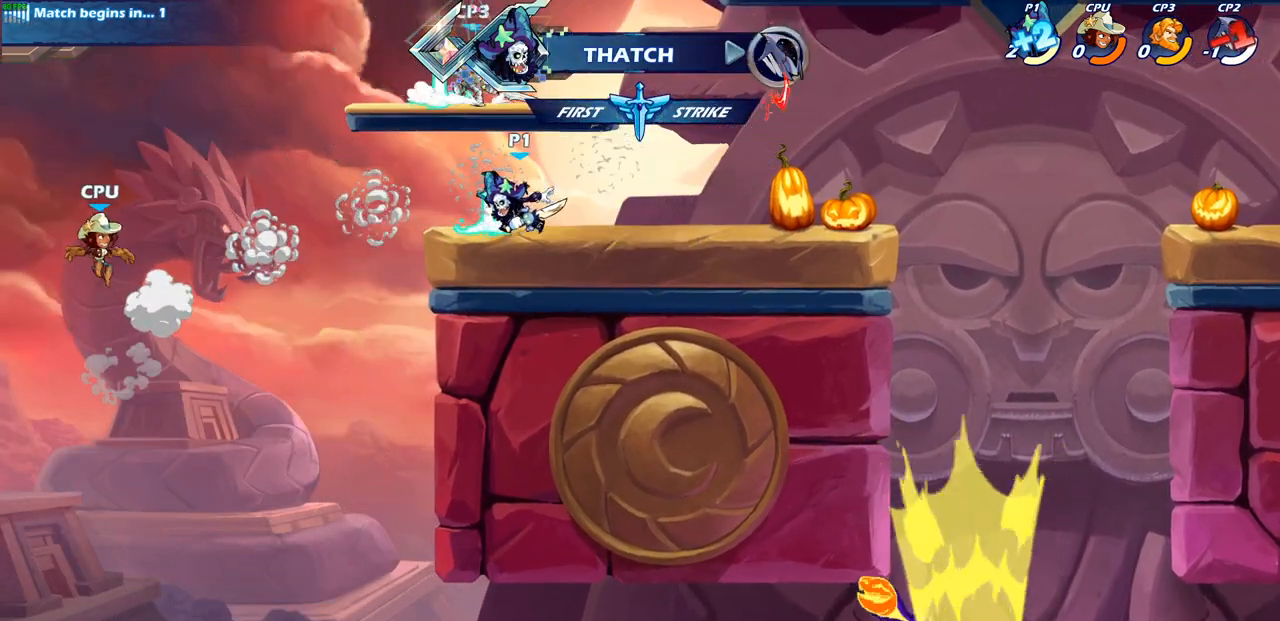
{"buttons": ["CROSS"], "left_stick": "up-left", "right_stick": "center", "events": [[300, "left_stick", "up-left"], [433, "CROSS", "down"]]}
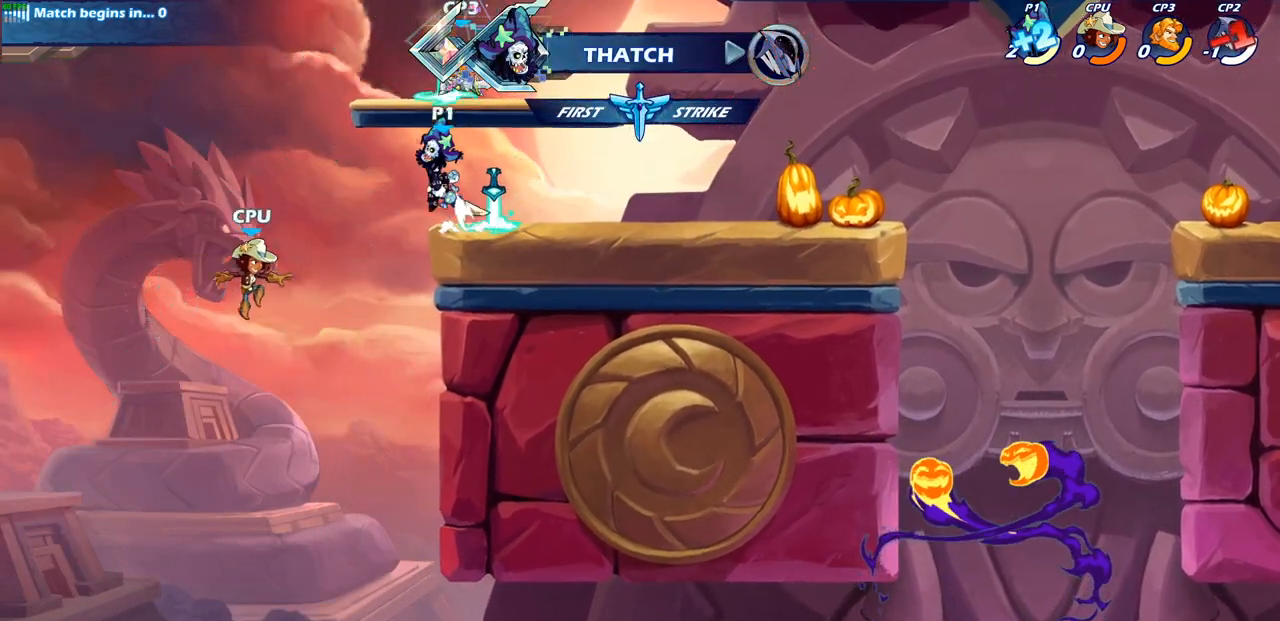
{"buttons": ["CIRCLE"], "left_stick": "down", "right_stick": "center", "events": [[17, "left_stick", "down-left"], [83, "CIRCLE", "down"], [83, "CROSS", "up"], [167, "left_stick", "down"]]}
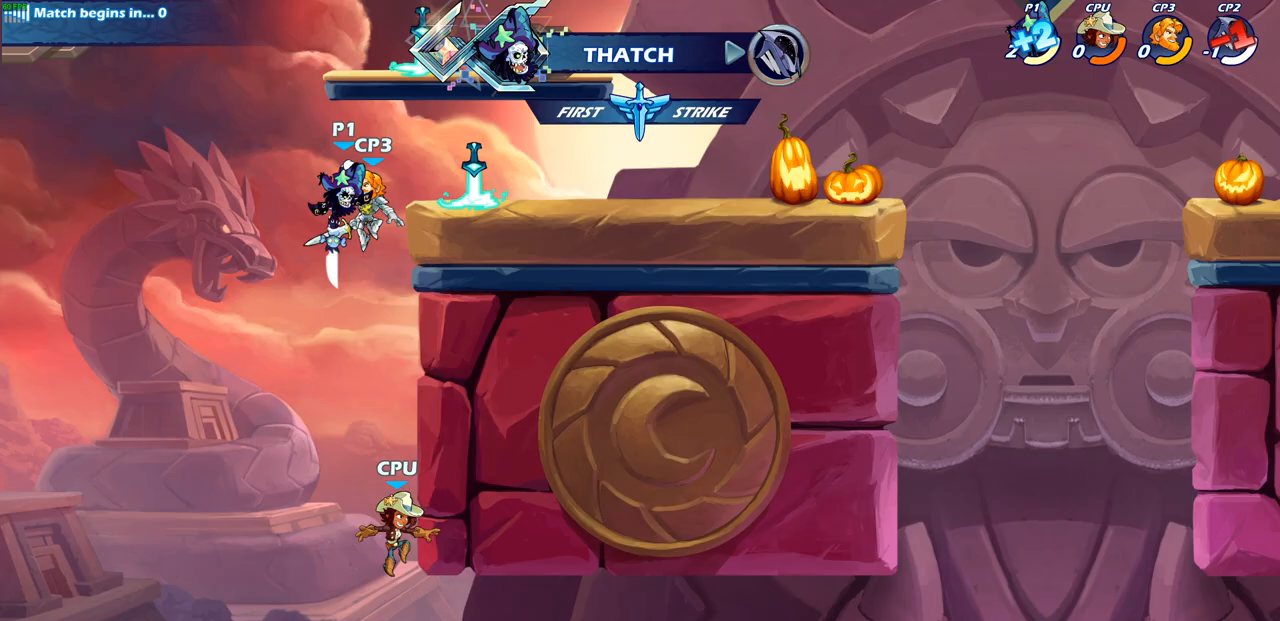
{"buttons": ["CROSS"], "left_stick": "up-right", "right_stick": "center", "events": [[67, "CIRCLE", "up"], [150, "left_stick", "center"], [350, "left_stick", "right"], [483, "CROSS", "down"], [483, "left_stick", "up-right"]]}
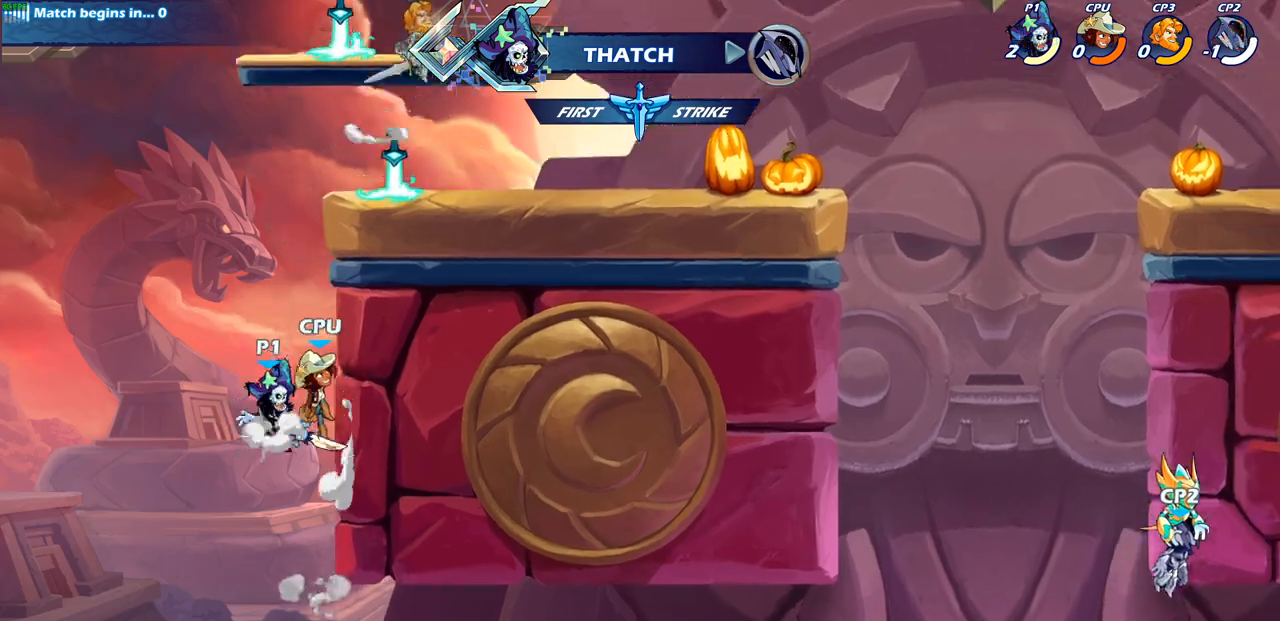
{"buttons": [], "left_stick": "up-left", "right_stick": "center", "events": [[67, "CIRCLE", "down"], [67, "CROSS", "up"], [150, "left_stick", "up-left"], [183, "CIRCLE", "up"]]}
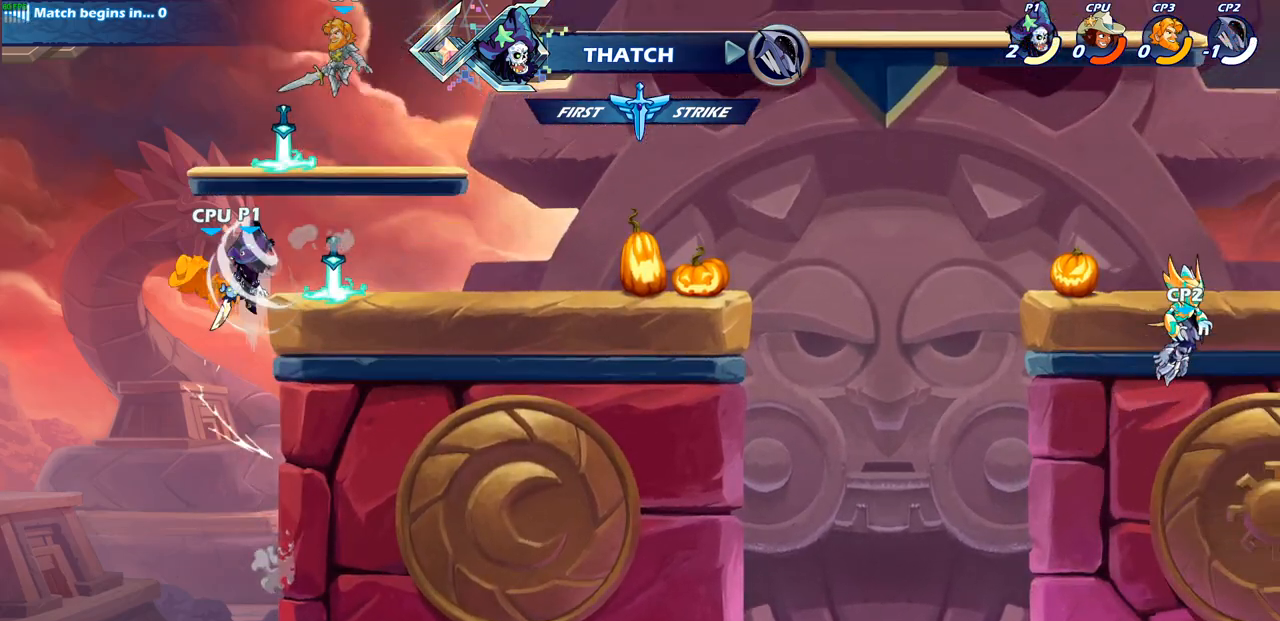
{"buttons": [], "left_stick": "center", "right_stick": "center", "events": [[50, "left_stick", "up-right"], [450, "left_stick", "center"]]}